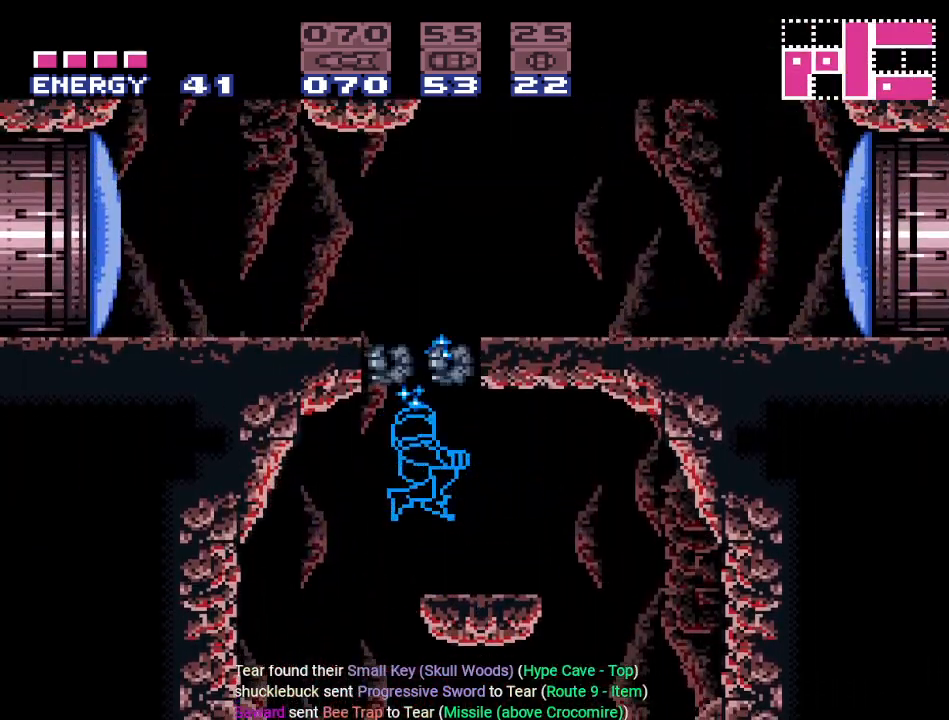
Gameplay with a controller (Nintendo layout); each line is a JSON object with the inputs held at the frame after it. "events" lists button and stick changes between this image and that frame as [ms after this image, input, new state], when the widget could be followed in between. Not read: L3 R3.
{"buttons": ["B", "DPAD_LEFT"], "events": [[16, "A", "up"], [116, "DPAD_RIGHT", "up"], [400, "DPAD_LEFT", "down"], [417, "B", "down"]]}
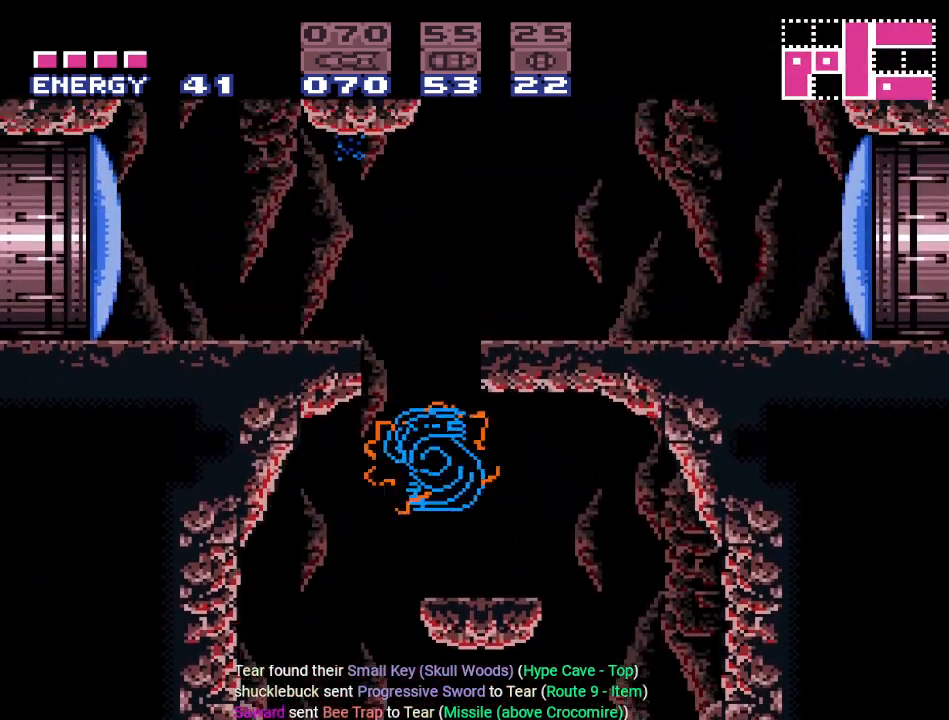
{"buttons": ["DPAD_LEFT"], "events": [[234, "B", "up"]]}
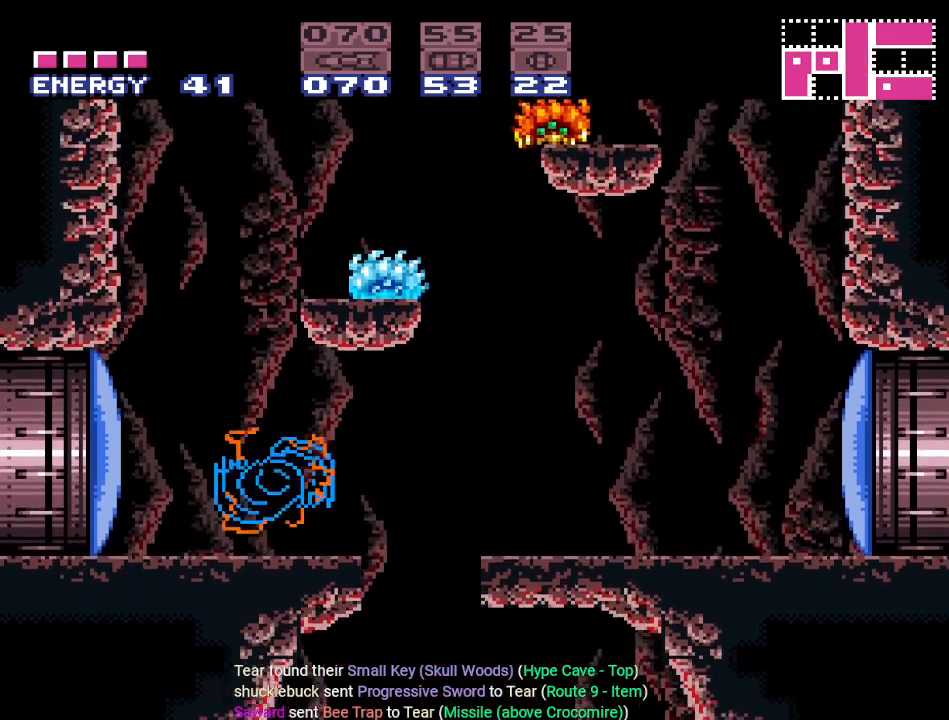
{"buttons": ["B", "DPAD_RIGHT"], "events": [[167, "B", "down"], [333, "DPAD_LEFT", "up"], [417, "B", "up"], [417, "DPAD_RIGHT", "down"], [484, "B", "down"]]}
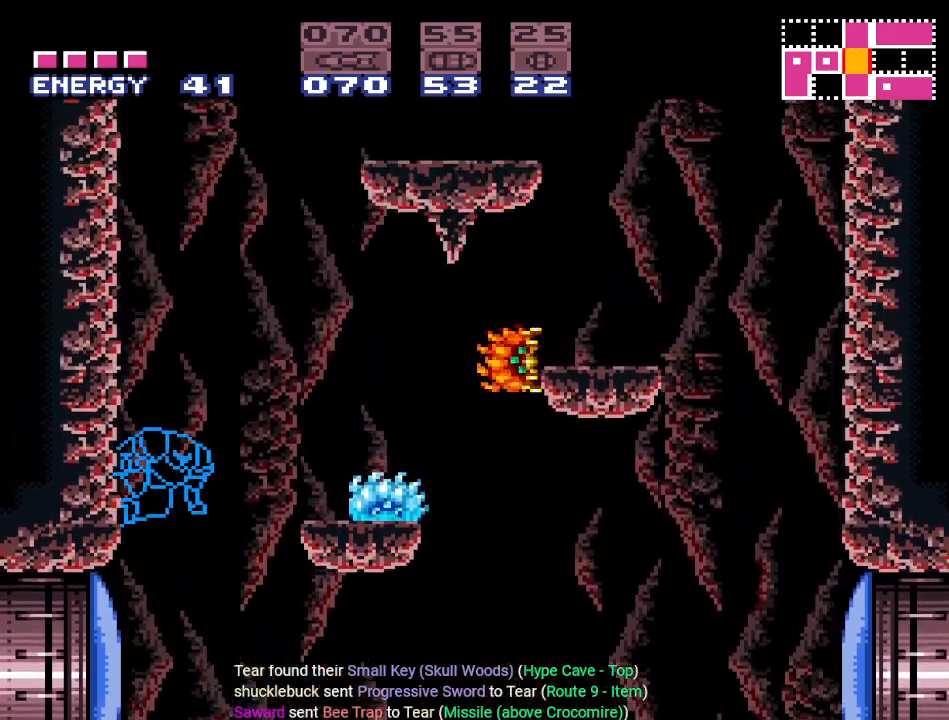
{"buttons": ["B", "DPAD_RIGHT"], "events": []}
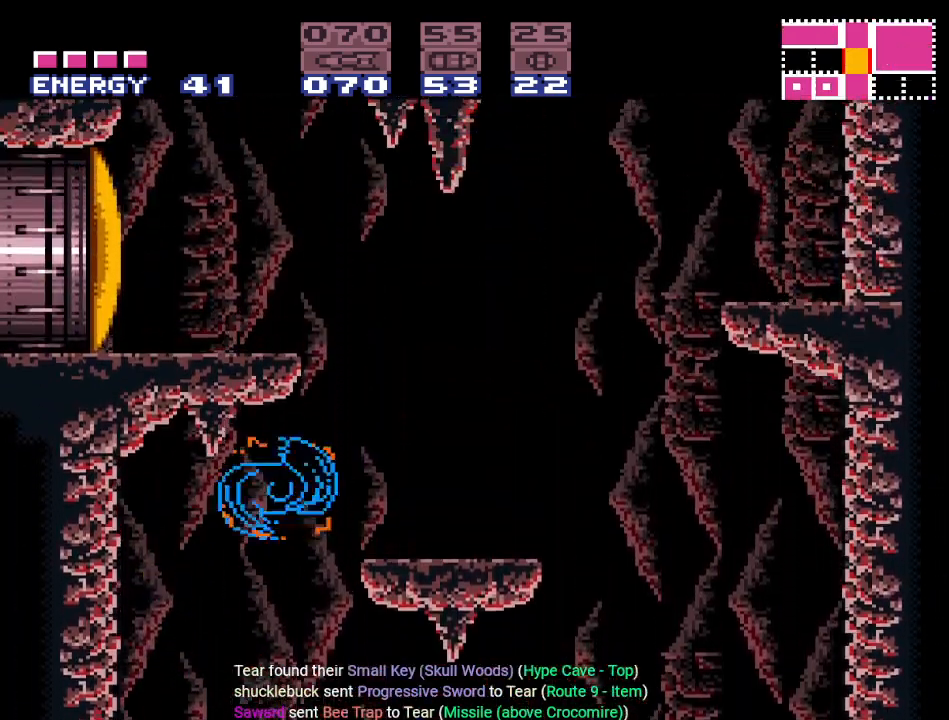
{"buttons": ["DPAD_LEFT"], "events": [[167, "B", "up"], [300, "DPAD_RIGHT", "up"], [467, "DPAD_LEFT", "down"]]}
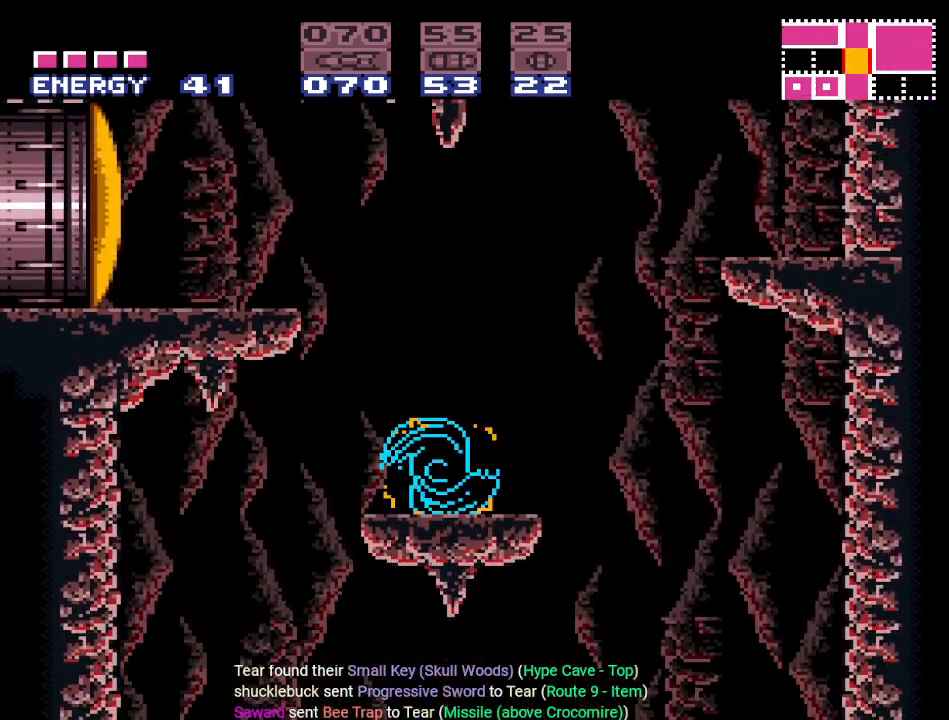
{"buttons": ["DPAD_LEFT"], "events": [[134, "B", "down"], [417, "B", "up"]]}
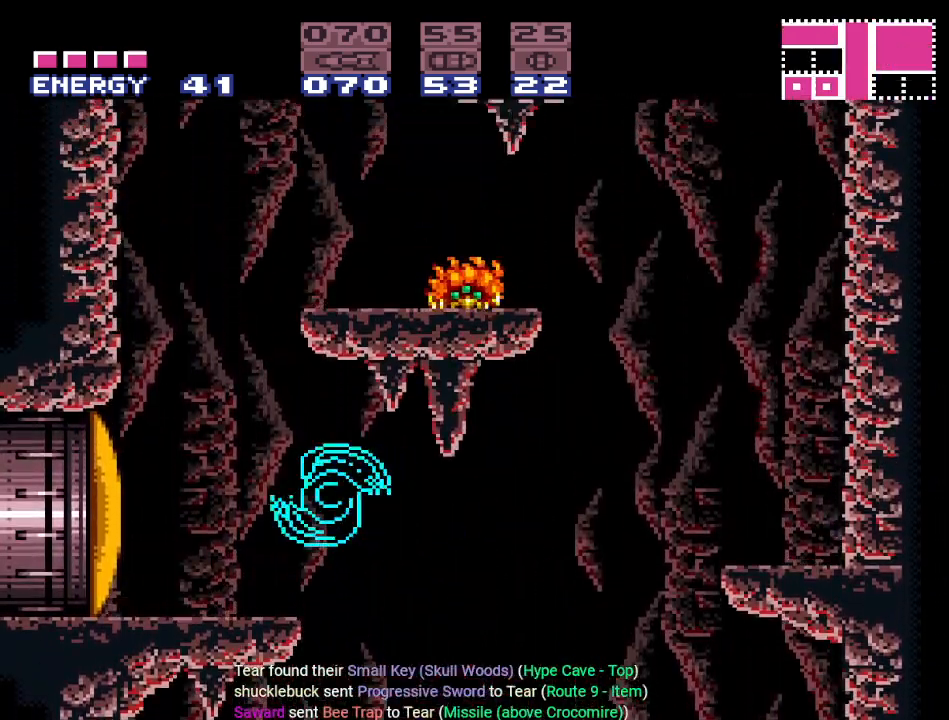
{"buttons": ["B", "DPAD_LEFT"], "events": [[384, "B", "down"]]}
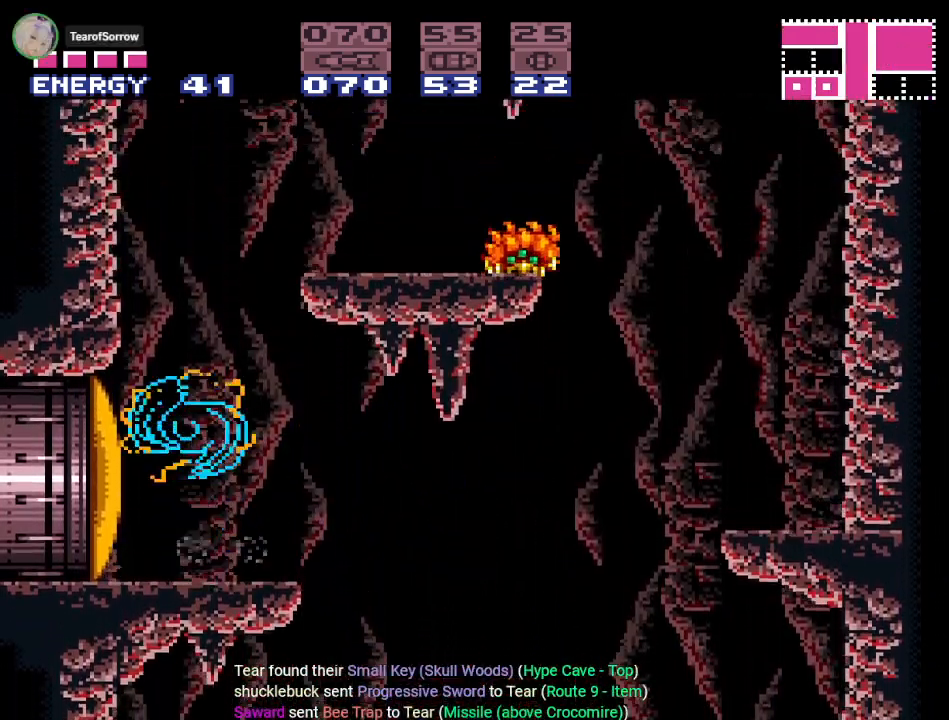
{"buttons": ["B", "DPAD_RIGHT"], "events": [[50, "DPAD_LEFT", "up"], [150, "B", "up"], [150, "DPAD_RIGHT", "down"], [250, "B", "down"]]}
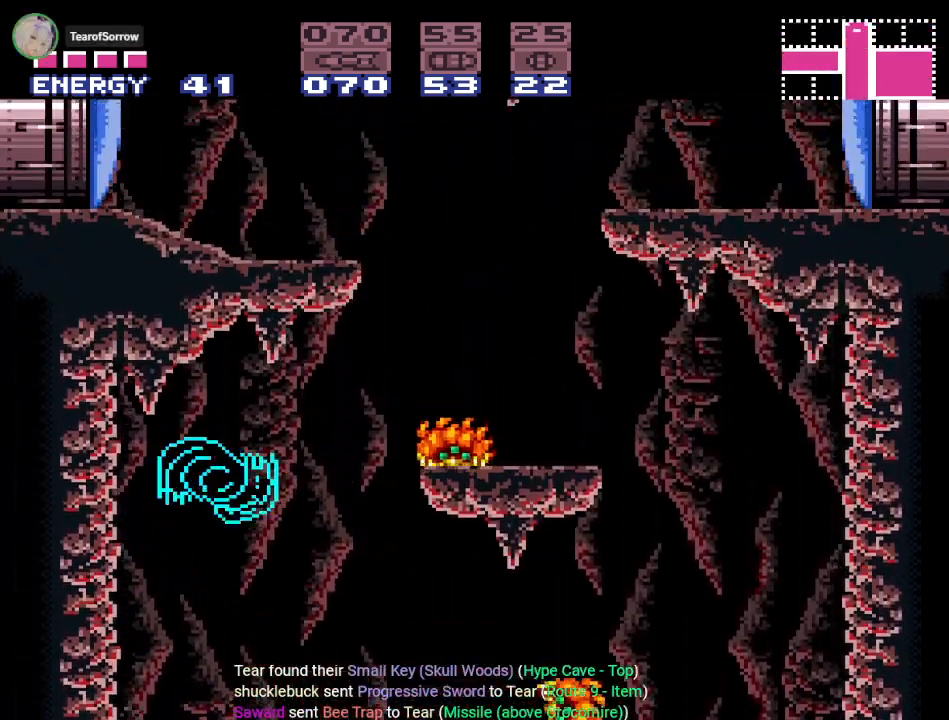
{"buttons": [], "events": [[284, "B", "up"], [501, "DPAD_RIGHT", "up"]]}
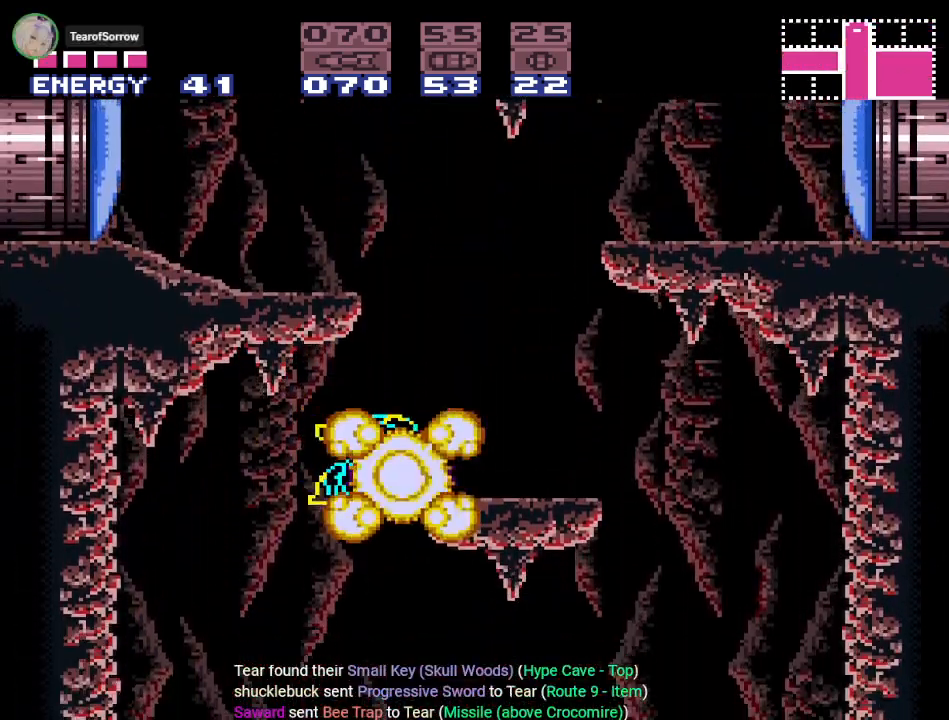
{"buttons": ["DPAD_LEFT"], "events": [[150, "B", "down"], [333, "DPAD_LEFT", "down"], [467, "B", "up"]]}
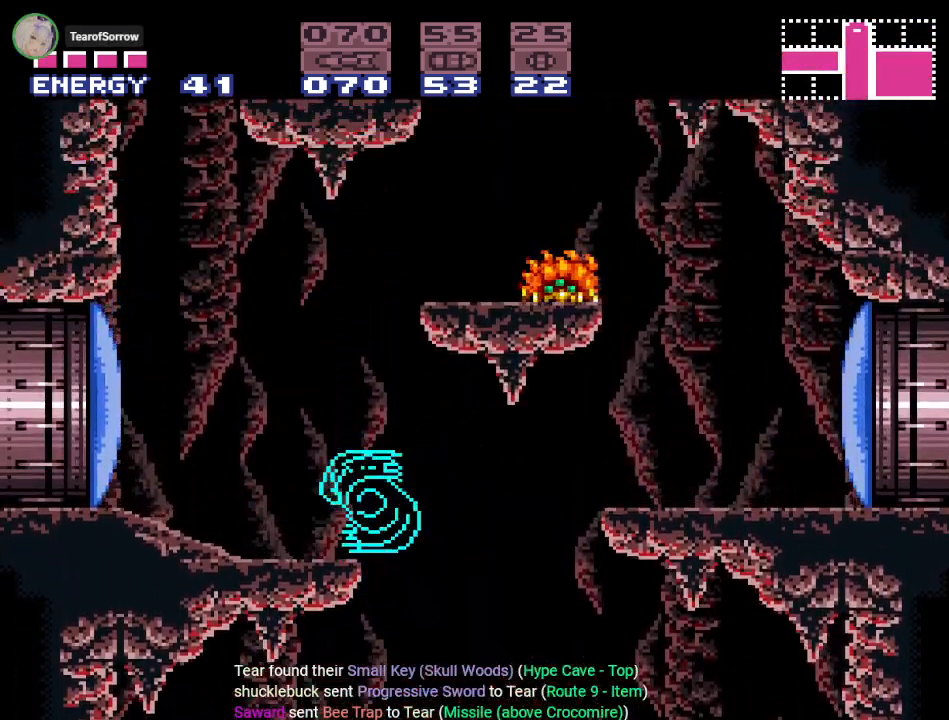
{"buttons": ["B", "DPAD_LEFT"], "events": [[367, "B", "down"]]}
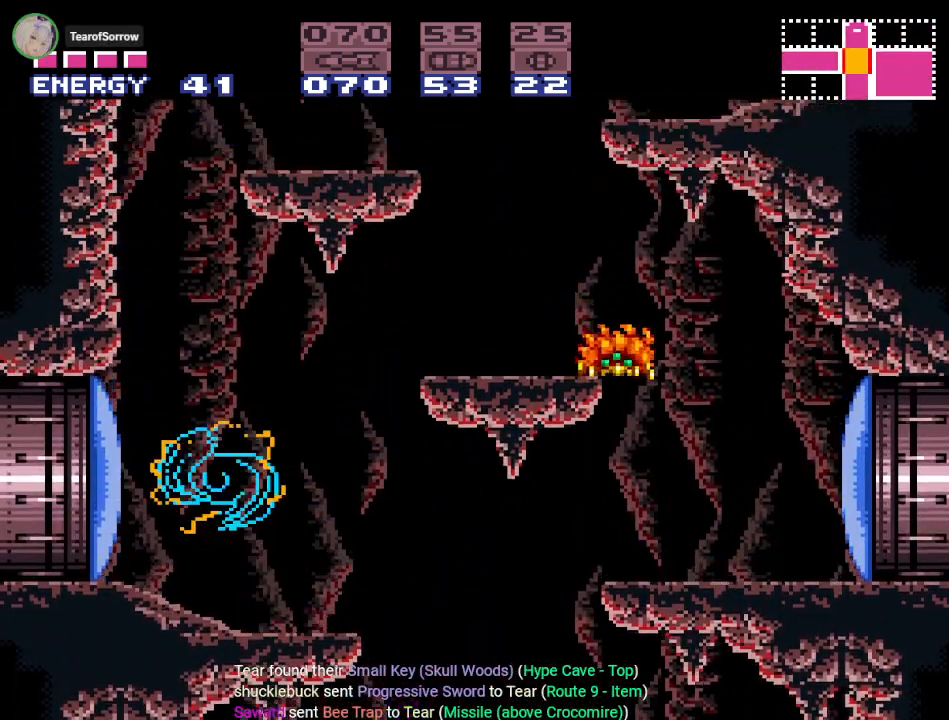
{"buttons": ["DPAD_RIGHT"], "events": [[50, "DPAD_LEFT", "up"], [183, "B", "up"], [183, "DPAD_RIGHT", "down"], [283, "B", "down"], [500, "B", "up"]]}
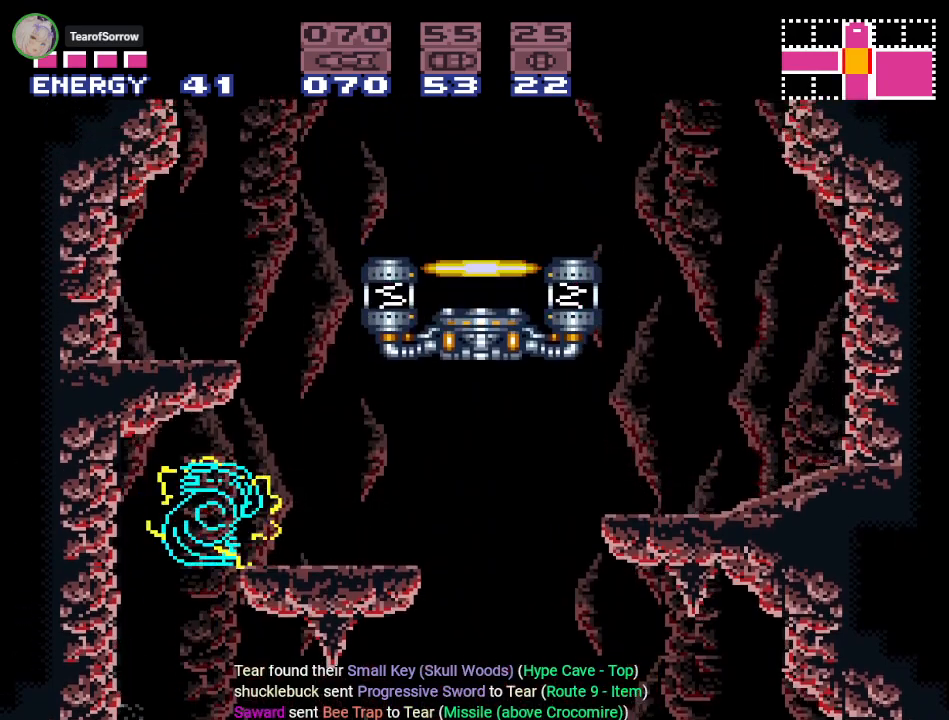
{"buttons": ["B", "DPAD_RIGHT"], "events": [[217, "DPAD_RIGHT", "up"], [334, "B", "down"], [467, "DPAD_RIGHT", "down"]]}
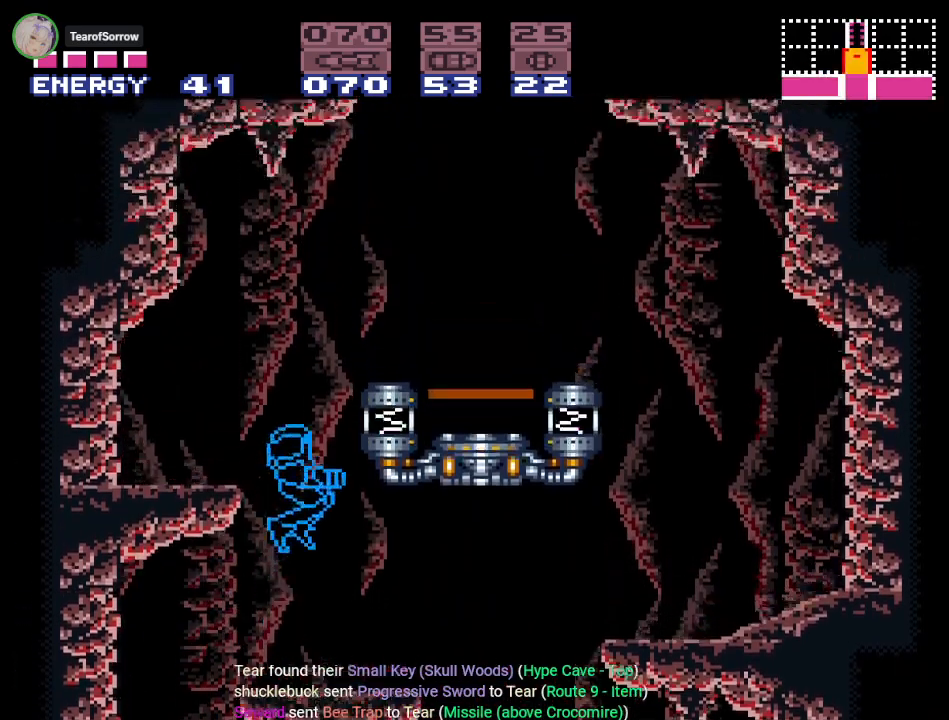
{"buttons": ["DPAD_RIGHT"], "events": [[317, "B", "up"]]}
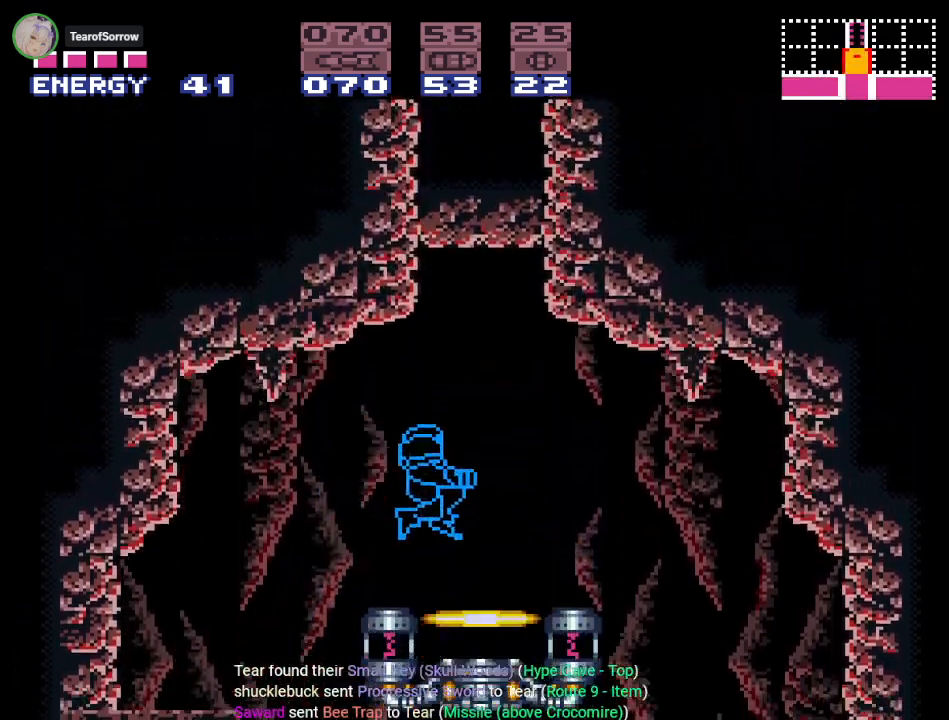
{"buttons": [], "events": [[184, "DPAD_RIGHT", "up"], [317, "DPAD_UP", "down"], [467, "DPAD_UP", "up"]]}
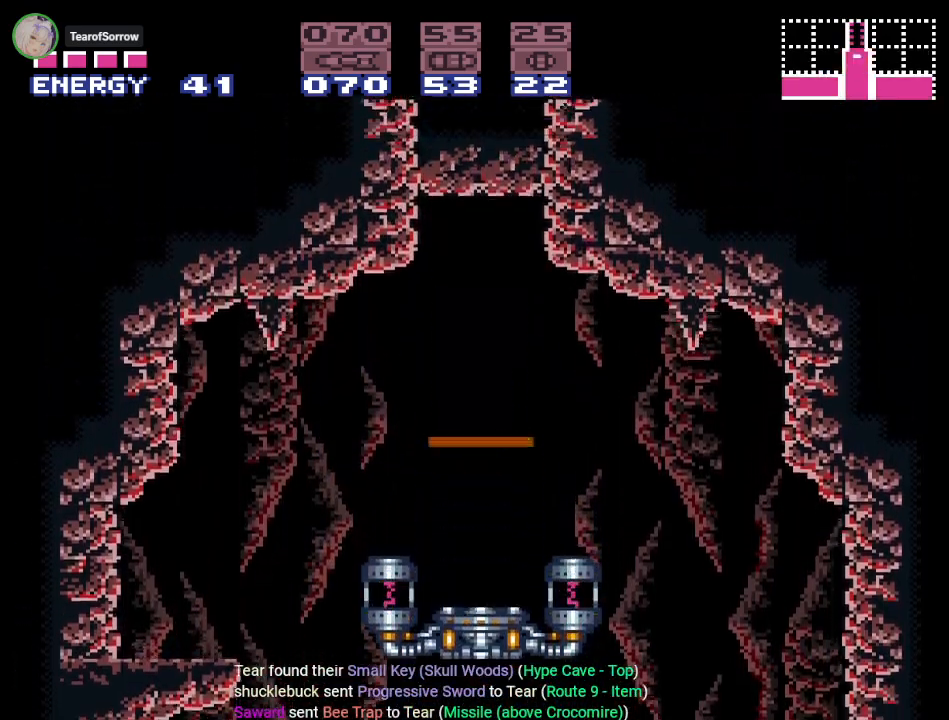
{"buttons": [], "events": []}
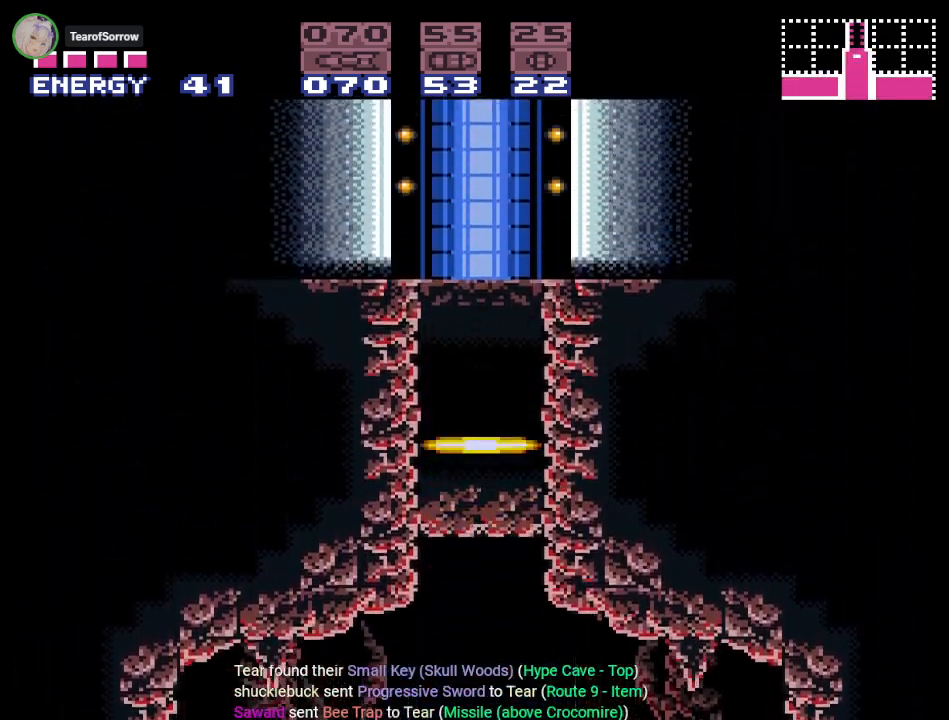
{"buttons": [], "events": []}
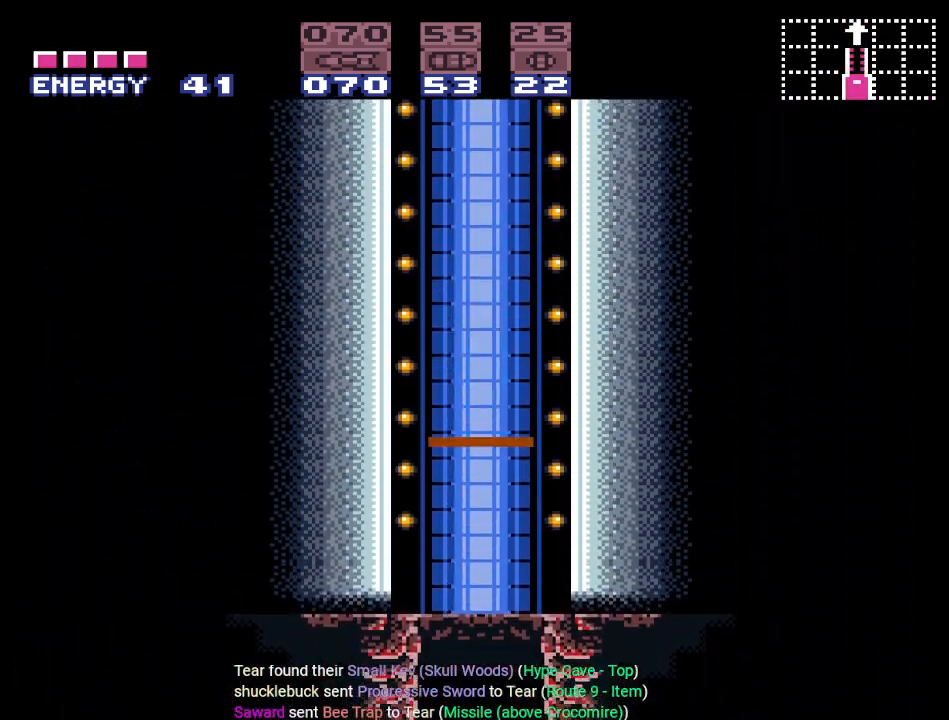
{"buttons": [], "events": []}
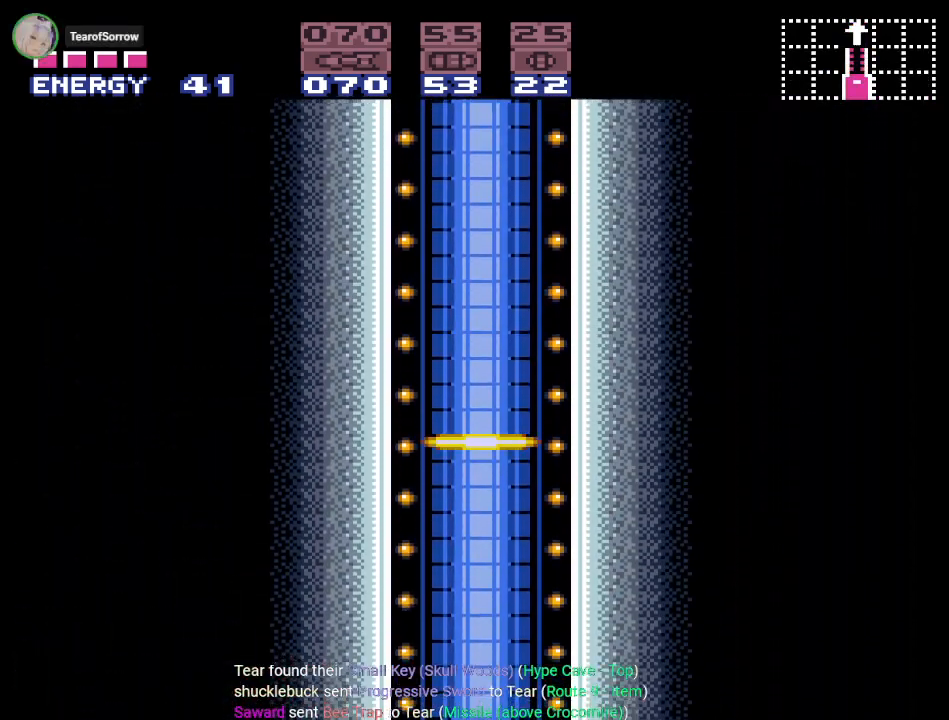
{"buttons": [], "events": []}
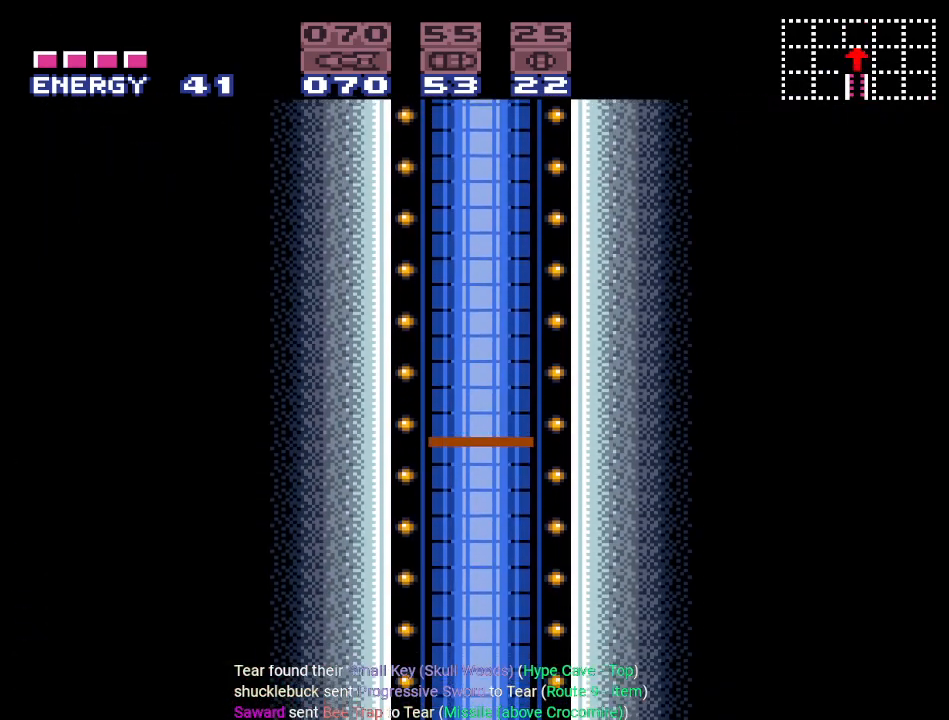
{"buttons": [], "events": []}
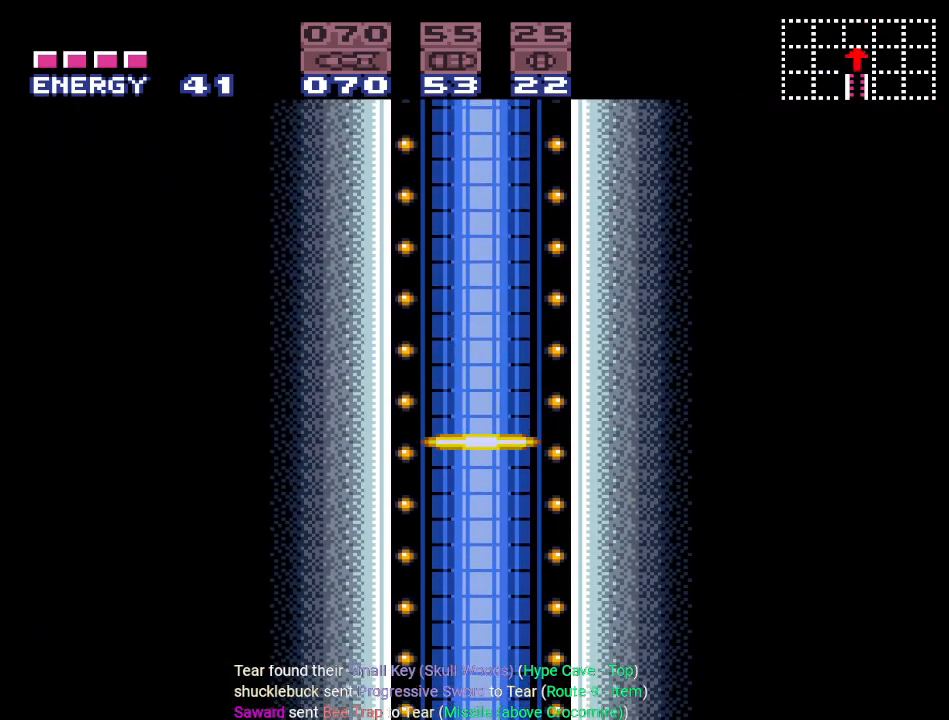
{"buttons": [], "events": []}
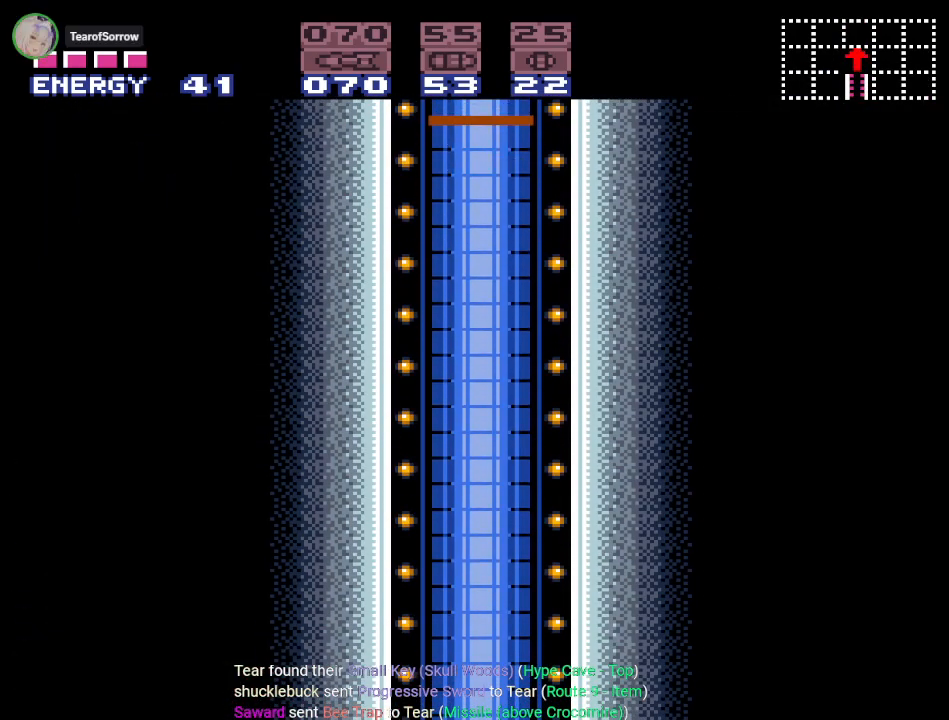
{"buttons": [], "events": []}
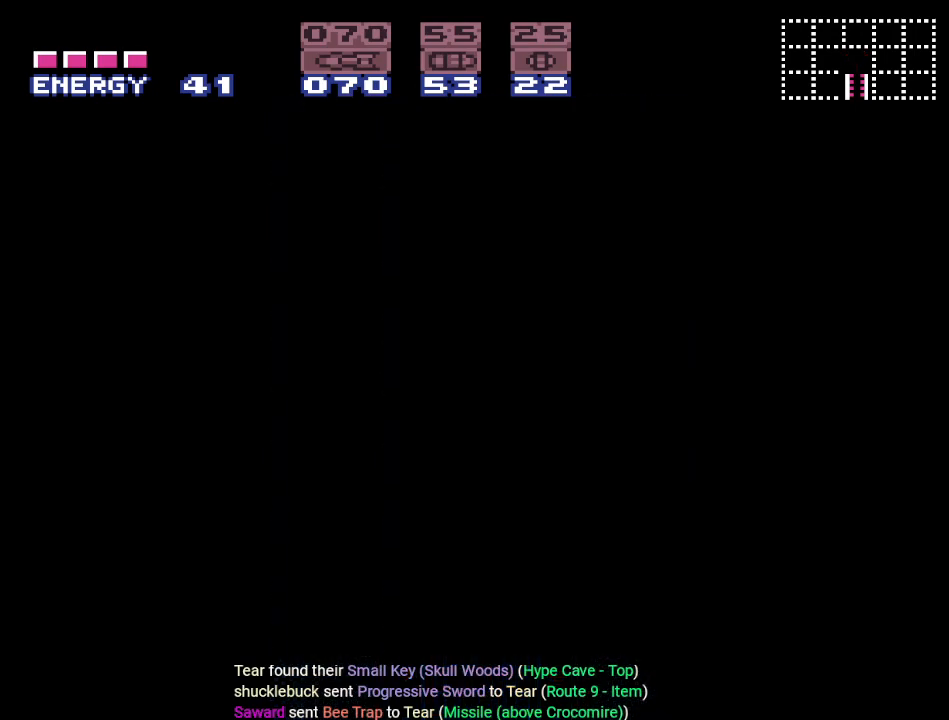
{"buttons": [], "events": []}
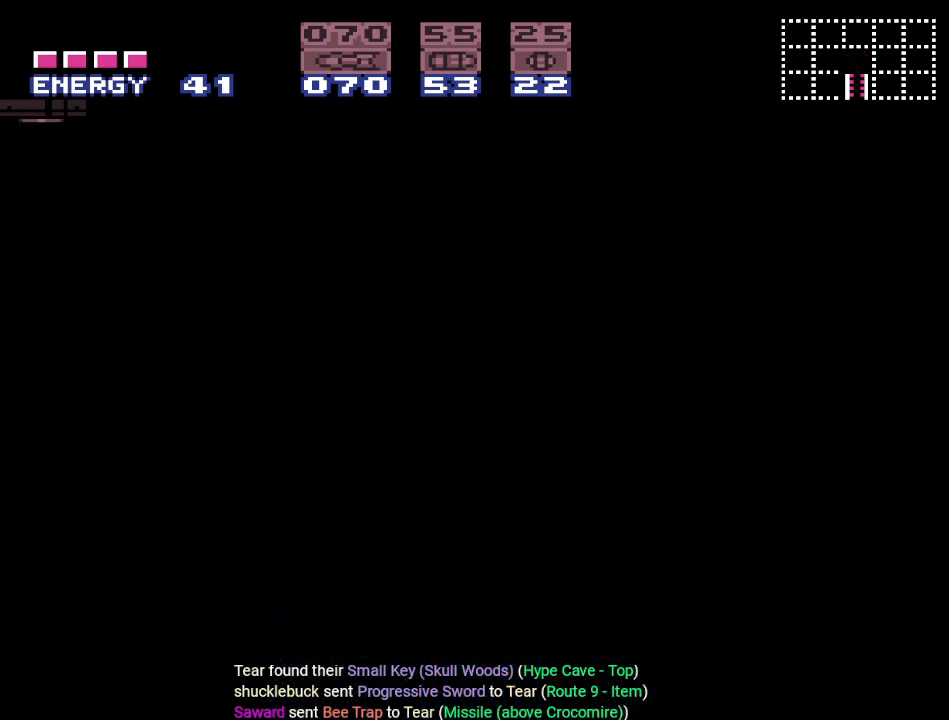
{"buttons": [], "events": []}
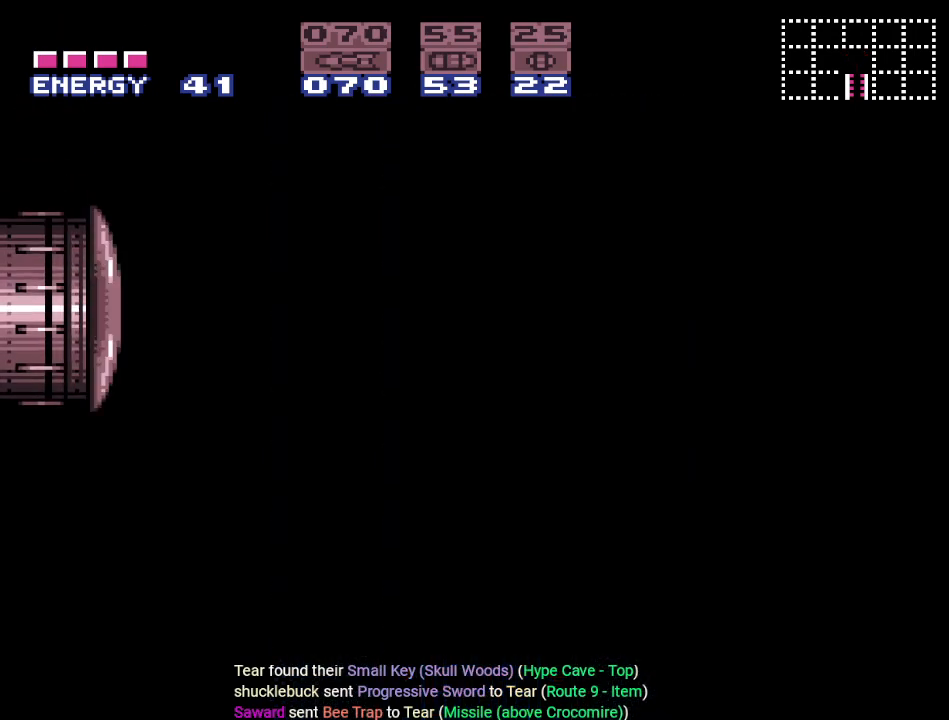
{"buttons": ["DPAD_LEFT"], "events": [[150, "DPAD_LEFT", "down"]]}
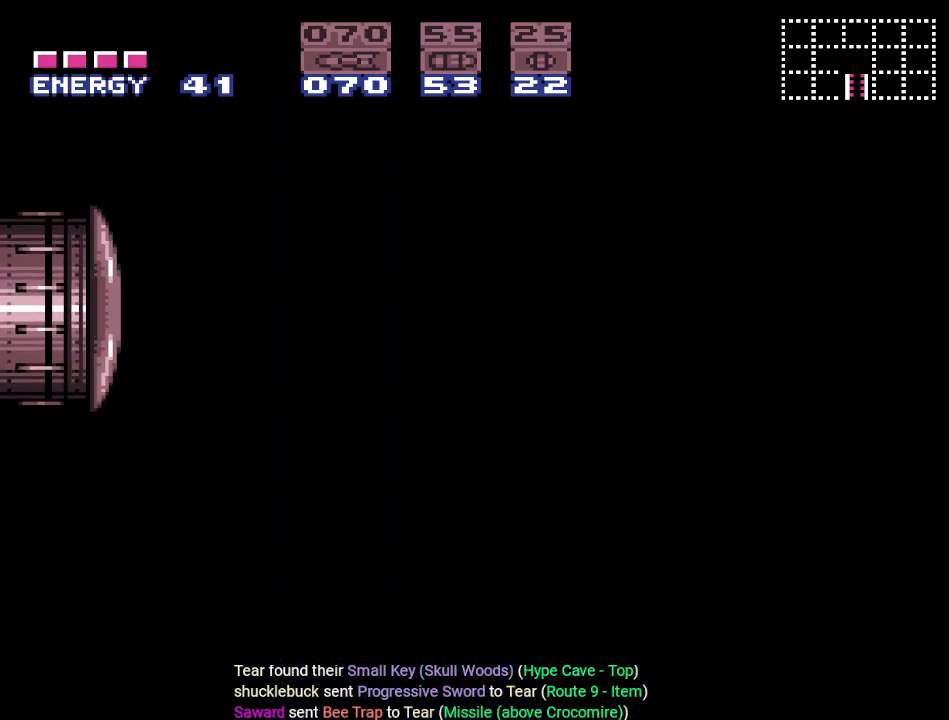
{"buttons": ["DPAD_LEFT"], "events": []}
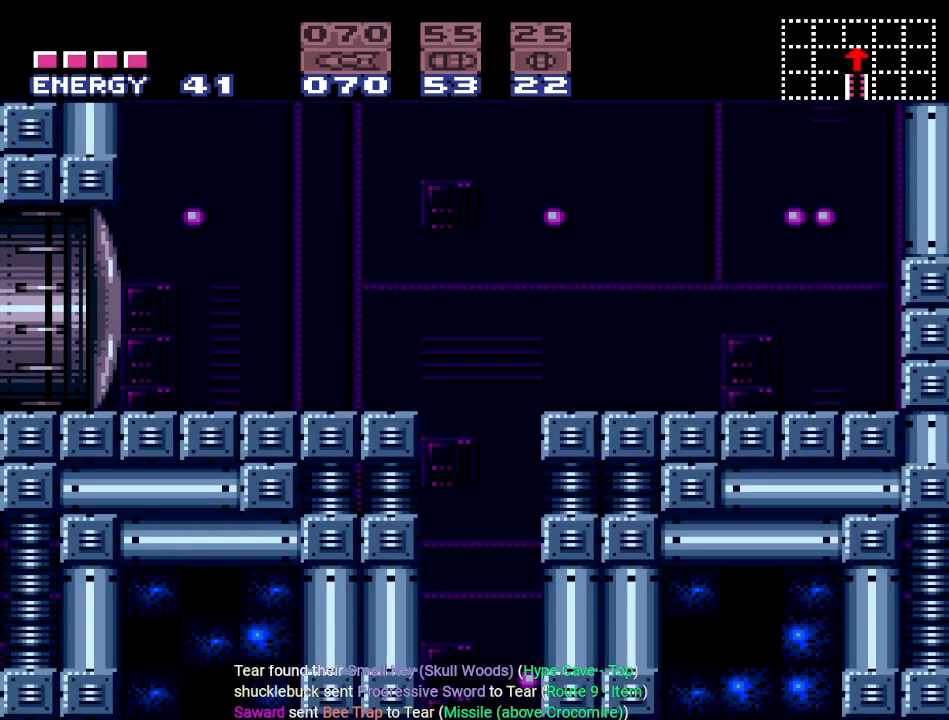
{"buttons": ["DPAD_LEFT"], "events": []}
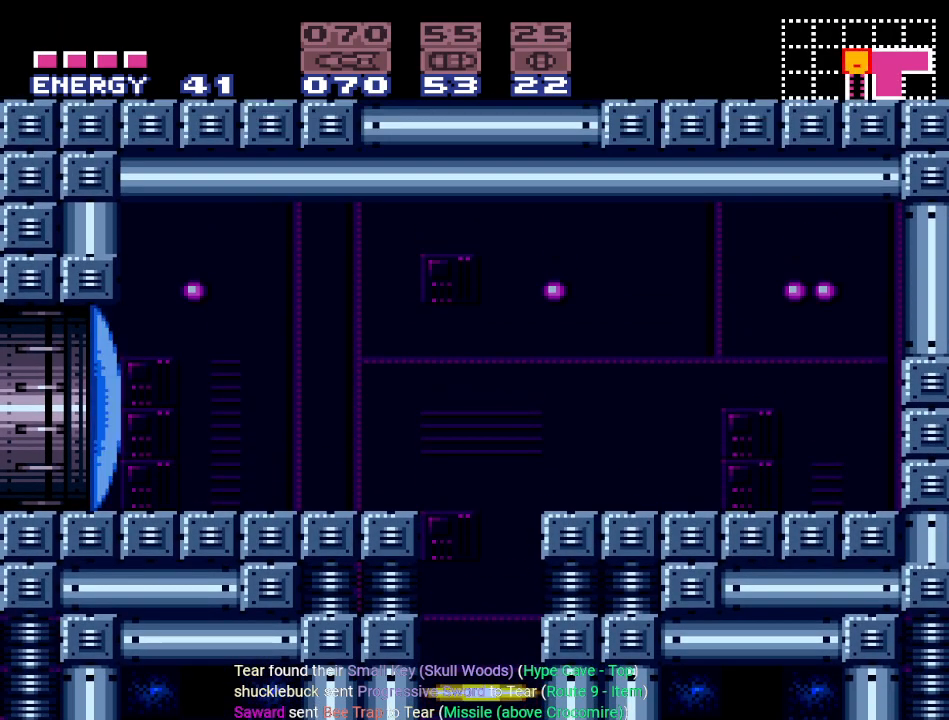
{"buttons": ["A", "DPAD_LEFT"], "events": [[383, "A", "down"]]}
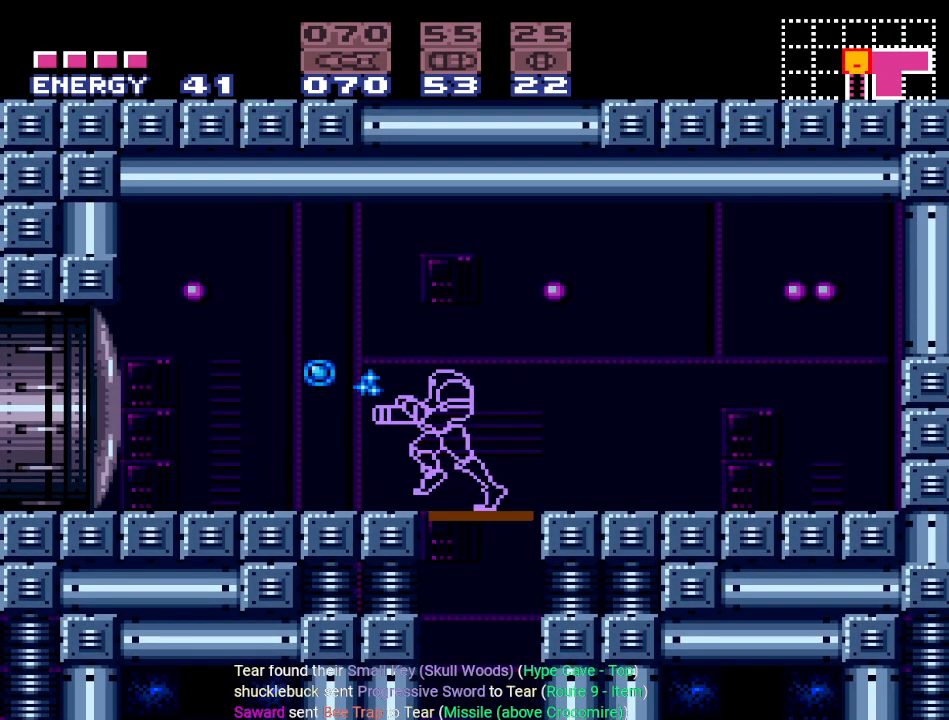
{"buttons": ["DPAD_LEFT"], "events": [[33, "A", "up"]]}
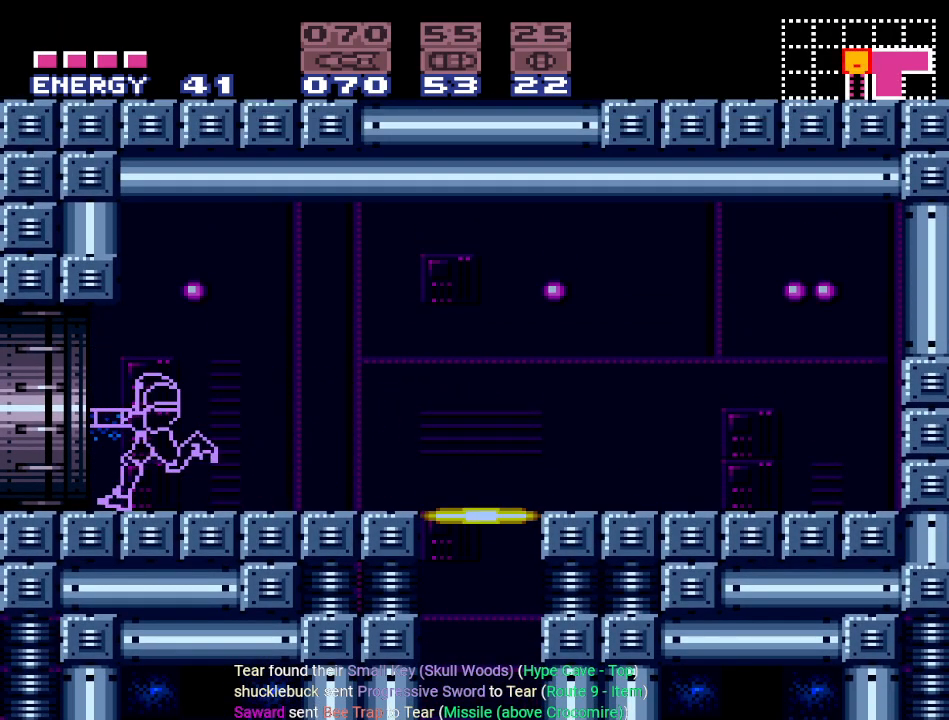
{"buttons": [], "events": [[500, "DPAD_LEFT", "up"]]}